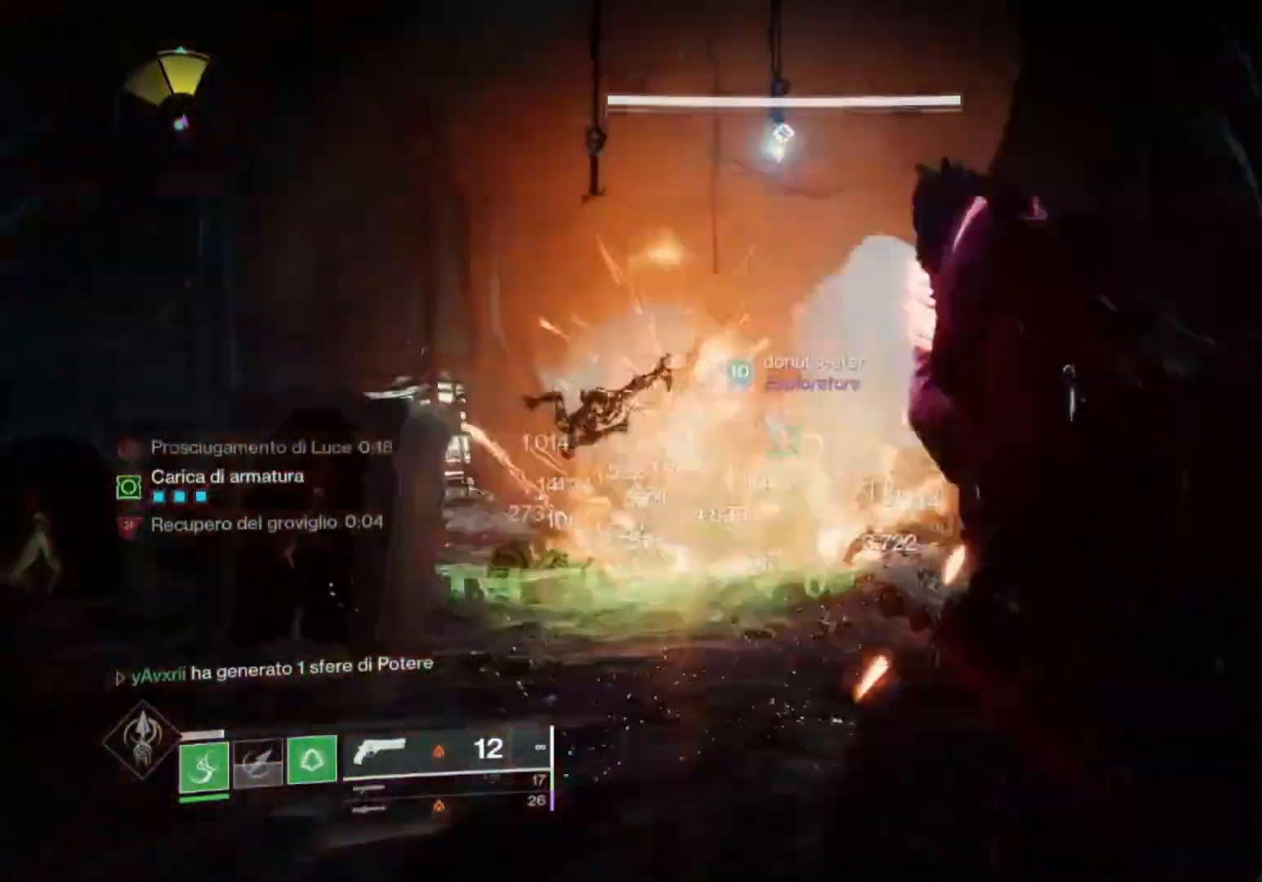
Gameplay with a controller (PlayStation layout); each line is a JSON object with the inputs held at the frame after it. "events" lists button and stick changes between this image and that frame as [ms after this image, input, new state], when the widget could be followed in between.
{"buttons": ["L2"], "left_stick": "up", "right_stick": "center", "events": [[100, "left_stick", "center"], [100, "right_stick", "down-left"], [200, "R2", "down"], [200, "left_stick", "up-right"], [267, "right_stick", "center"], [333, "L2", "down"], [400, "R2", "up"], [467, "left_stick", "up"]]}
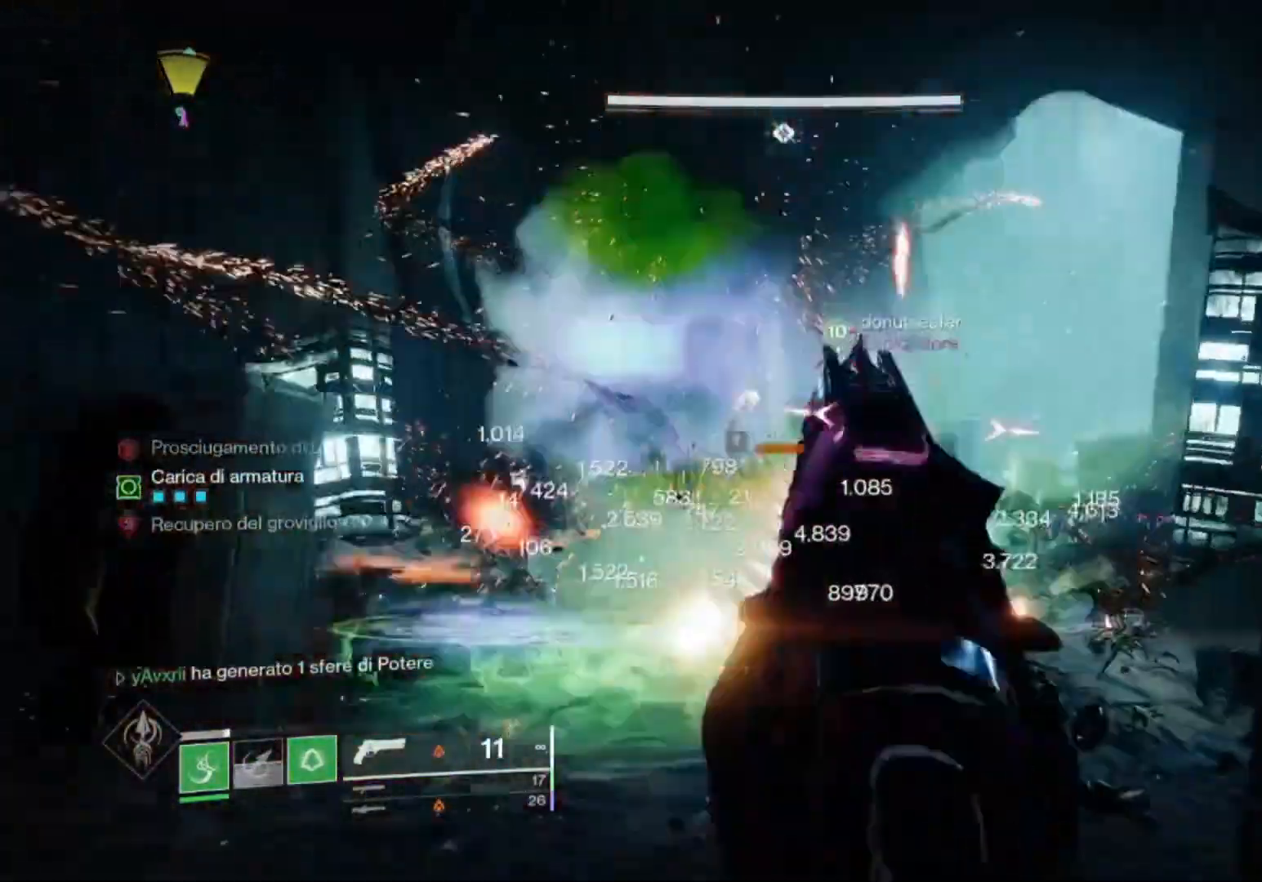
{"buttons": ["L2"], "left_stick": "up", "right_stick": "center", "events": [[67, "right_stick", "down"], [267, "R2", "down"], [300, "right_stick", "down-right"], [400, "right_stick", "center"], [500, "R2", "up"]]}
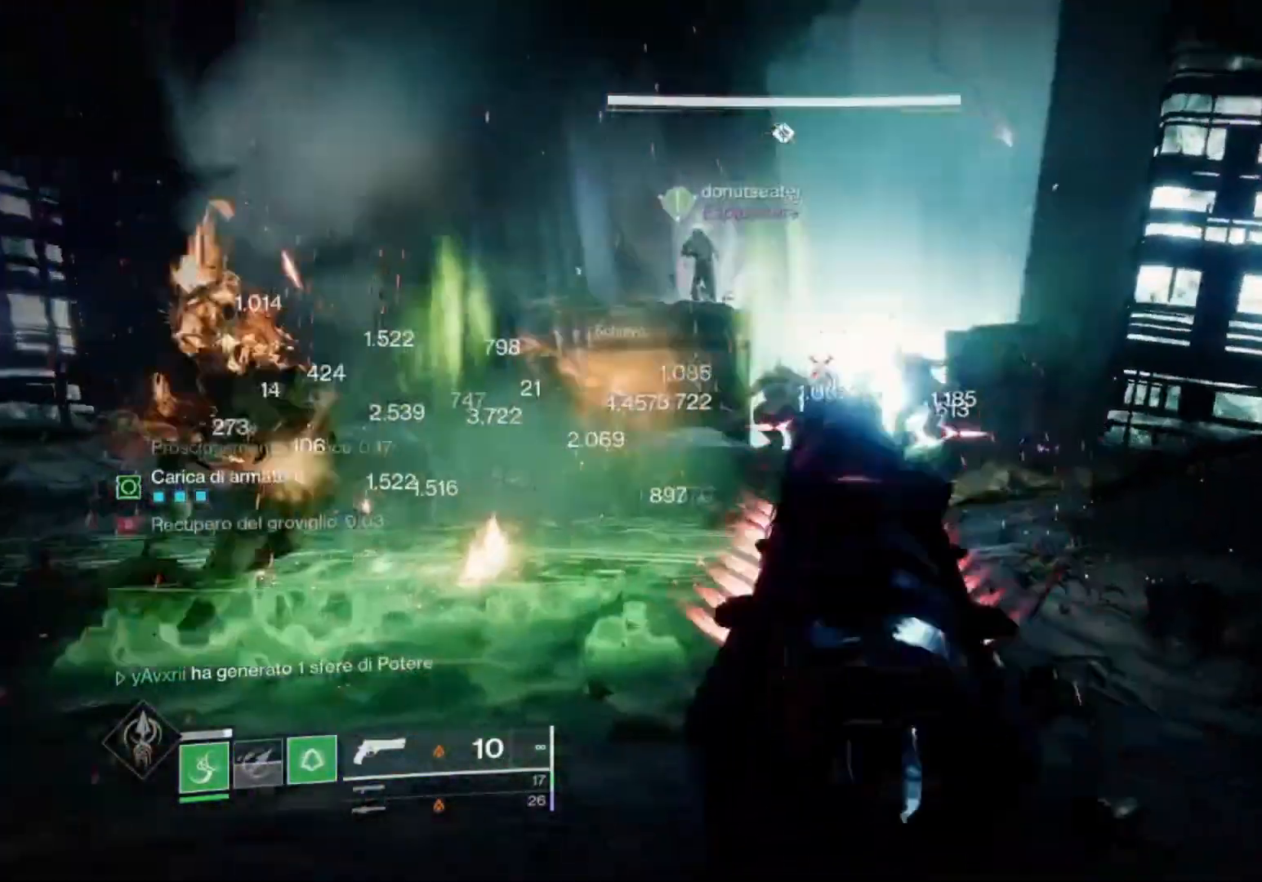
{"buttons": ["L2"], "left_stick": "down-right", "right_stick": "down-right", "events": [[67, "left_stick", "up-left"], [167, "right_stick", "up-left"], [233, "R2", "down"], [300, "left_stick", "down"], [300, "right_stick", "center"], [367, "R2", "up"], [367, "left_stick", "down-right"], [500, "right_stick", "down-right"]]}
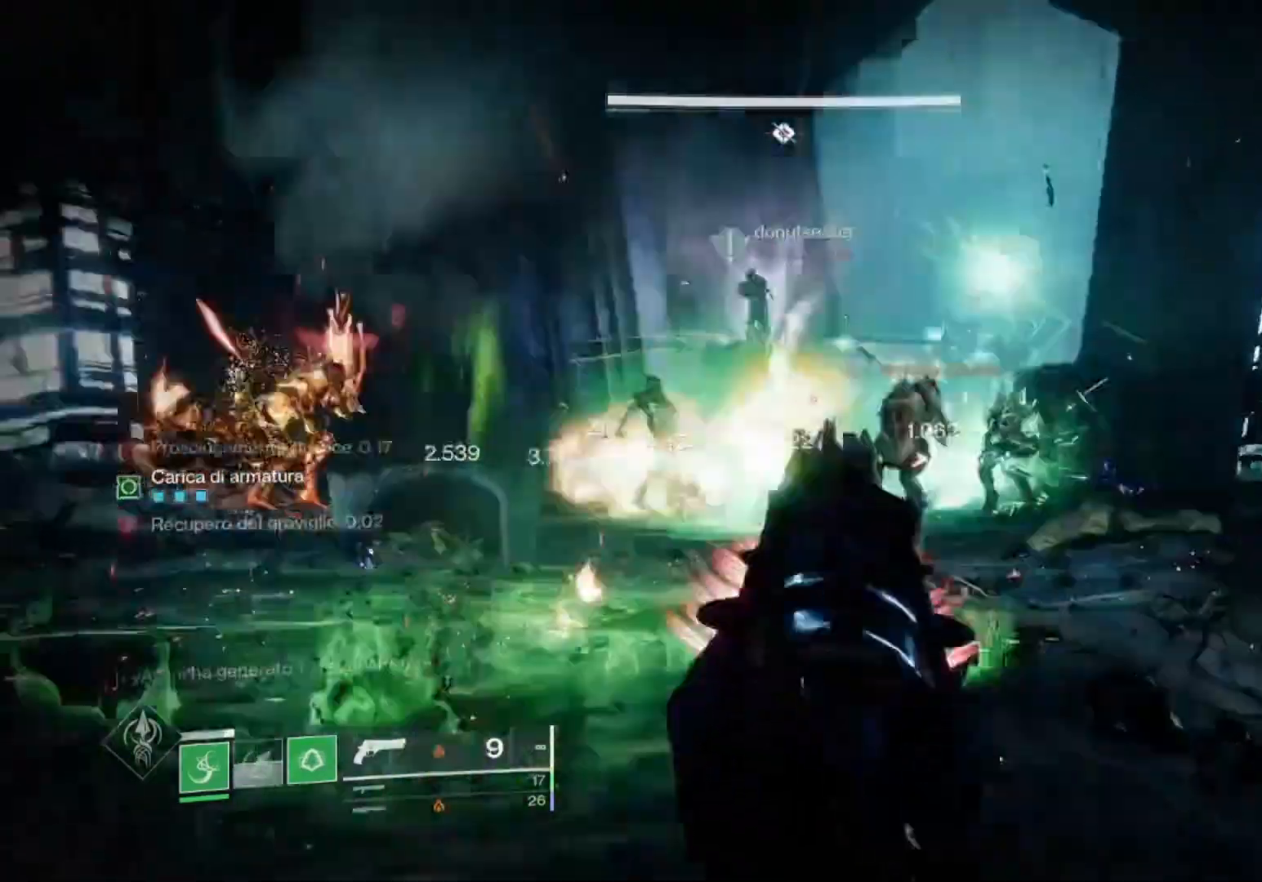
{"buttons": ["L2"], "left_stick": "center", "right_stick": "center", "events": [[67, "R2", "down"], [67, "right_stick", "center"], [133, "left_stick", "center"], [233, "R2", "up"]]}
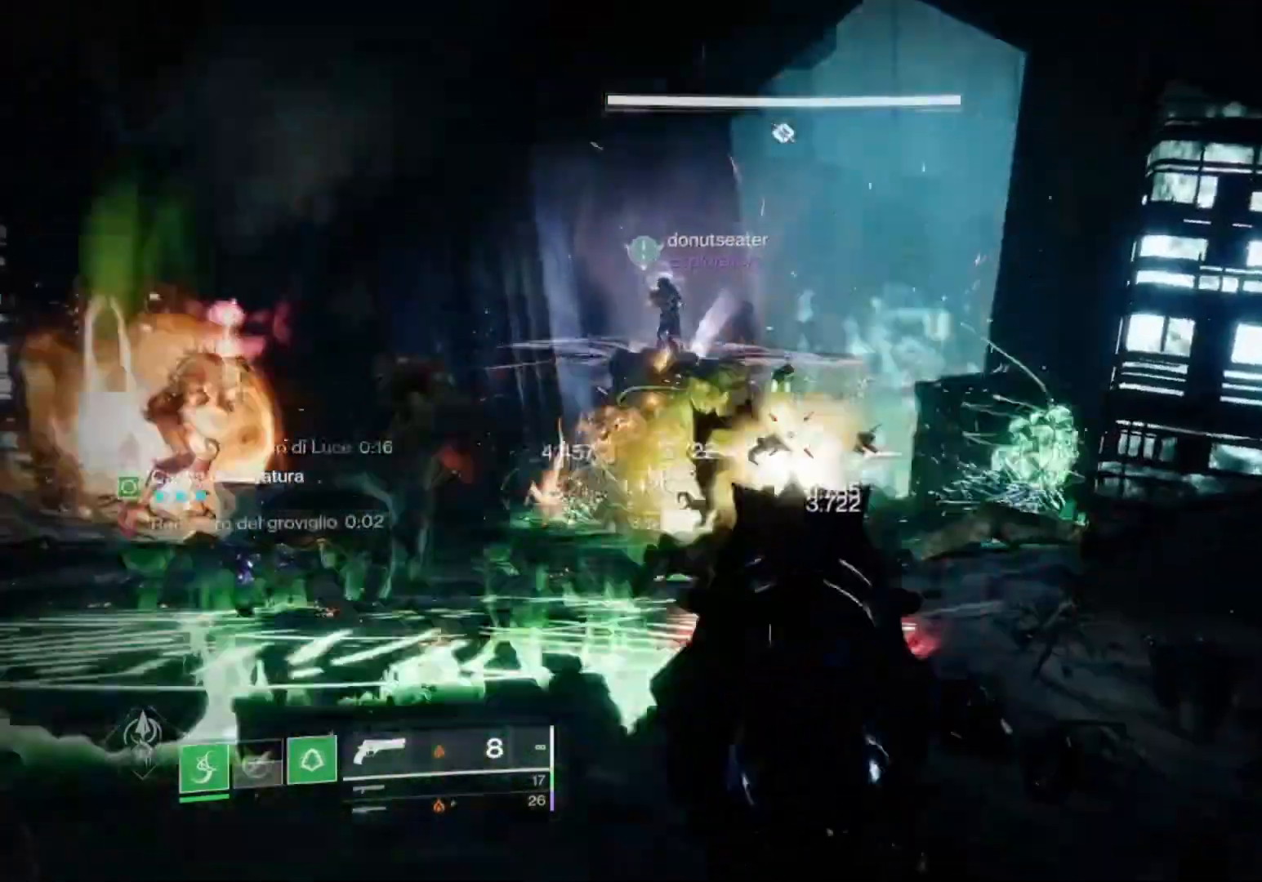
{"buttons": ["L2"], "left_stick": "left", "right_stick": "center"}
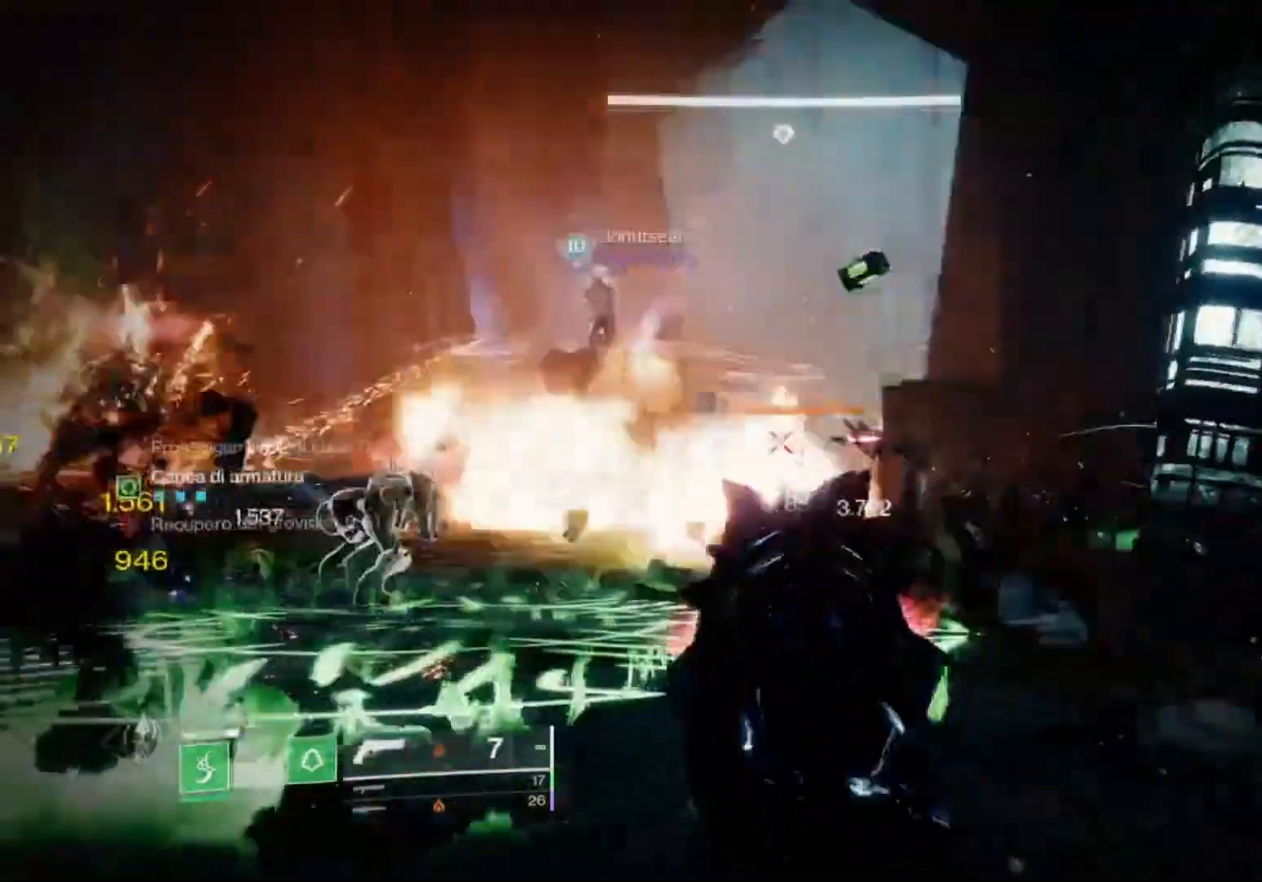
{"buttons": ["L2", "R2"], "left_stick": "right", "right_stick": "center"}
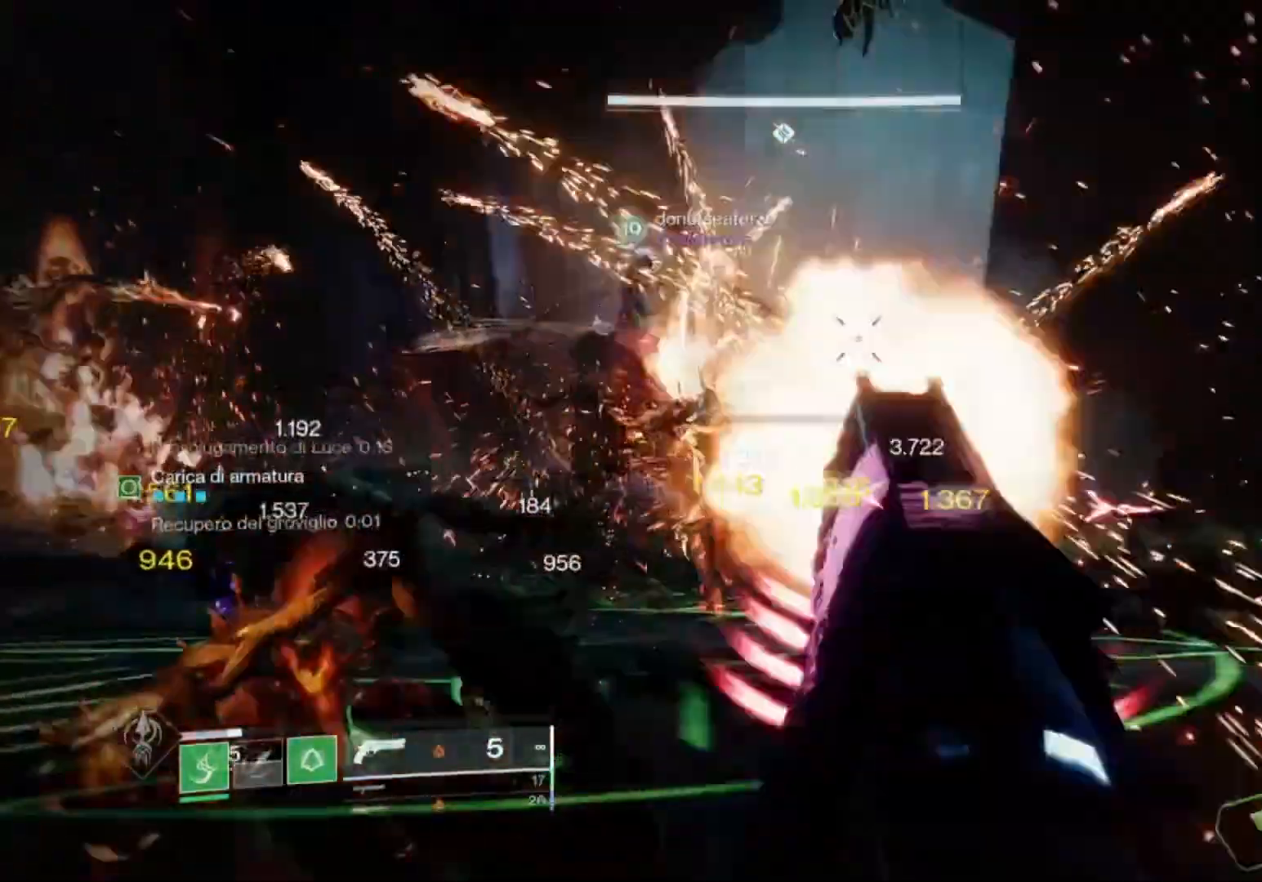
{"buttons": [], "left_stick": "up", "right_stick": "center", "events": [[100, "SQUARE", "down"], [200, "L2", "up"], [200, "R2", "up"], [200, "SQUARE", "up"], [200, "left_stick", "down-right"], [400, "left_stick", "up"]]}
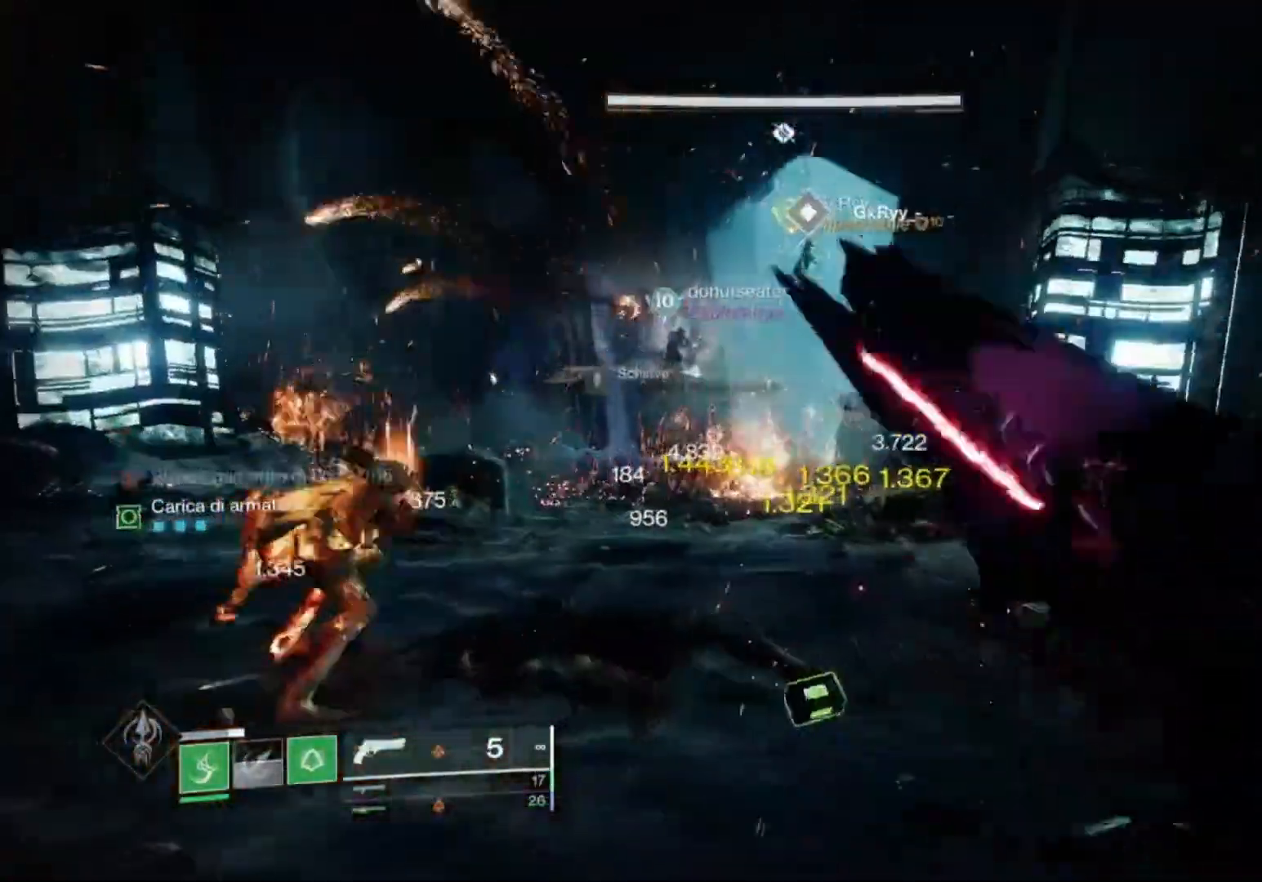
{"buttons": ["CROSS"], "left_stick": "up", "right_stick": "center", "events": [[433, "CROSS", "down"]]}
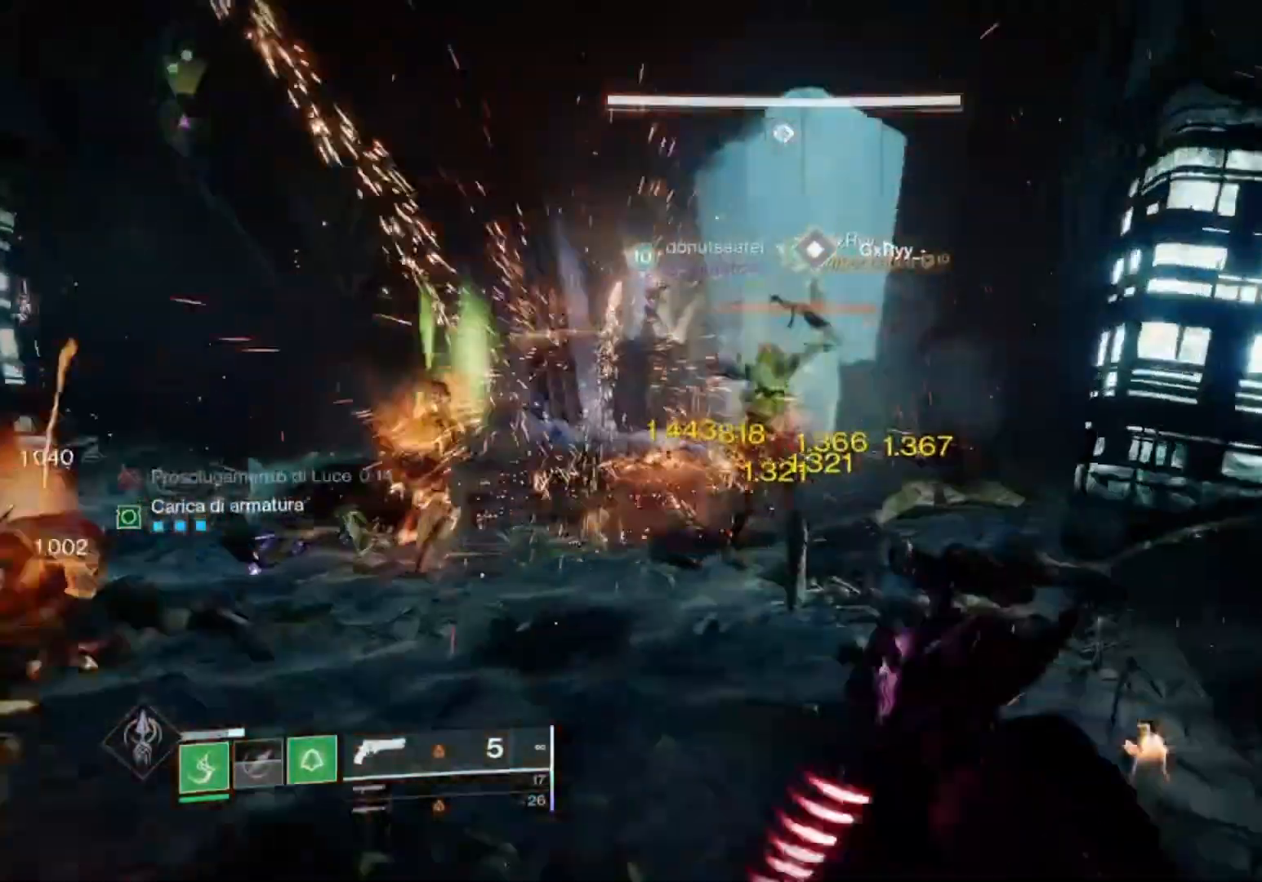
{"buttons": ["CROSS"], "left_stick": "up", "right_stick": "center", "events": []}
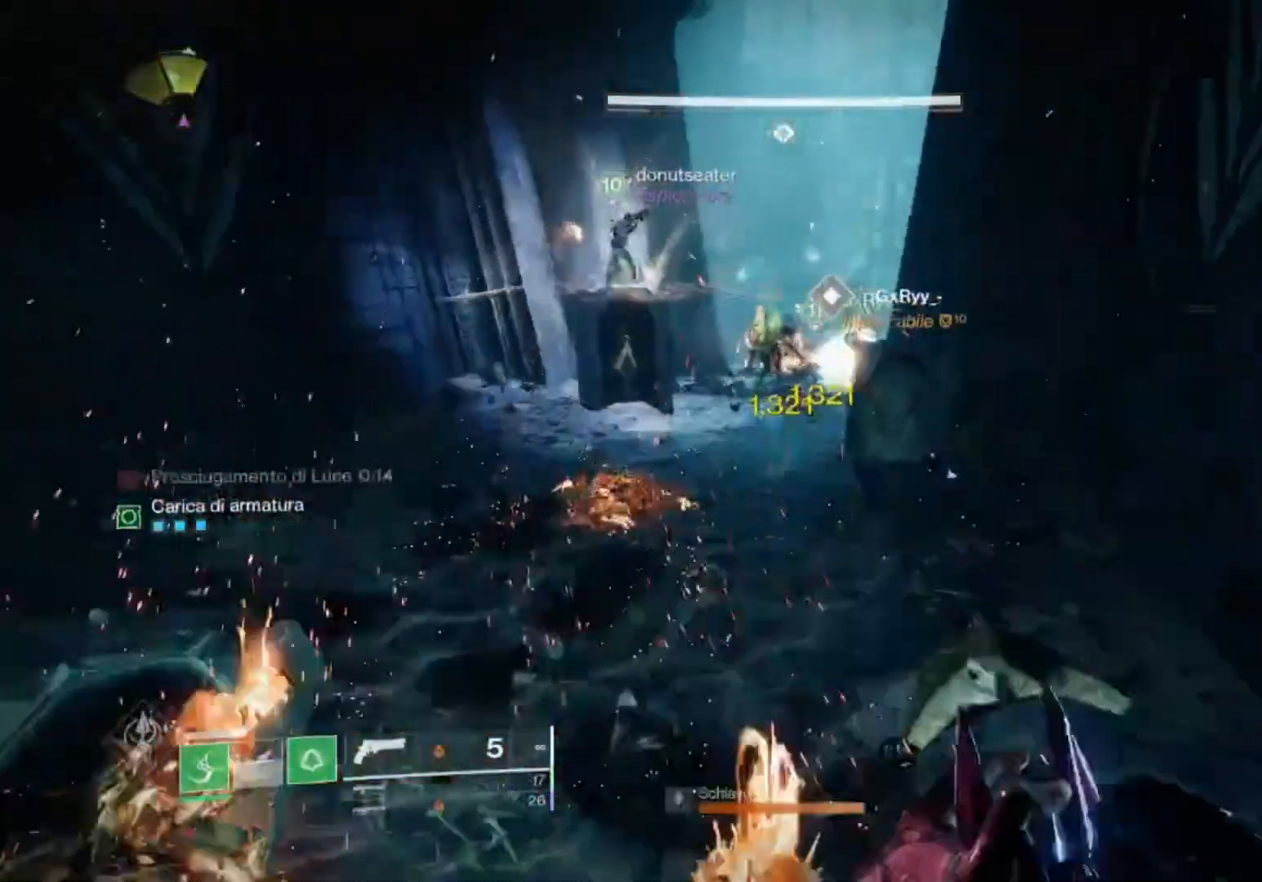
{"buttons": ["CROSS"], "left_stick": "up", "right_stick": "center", "events": []}
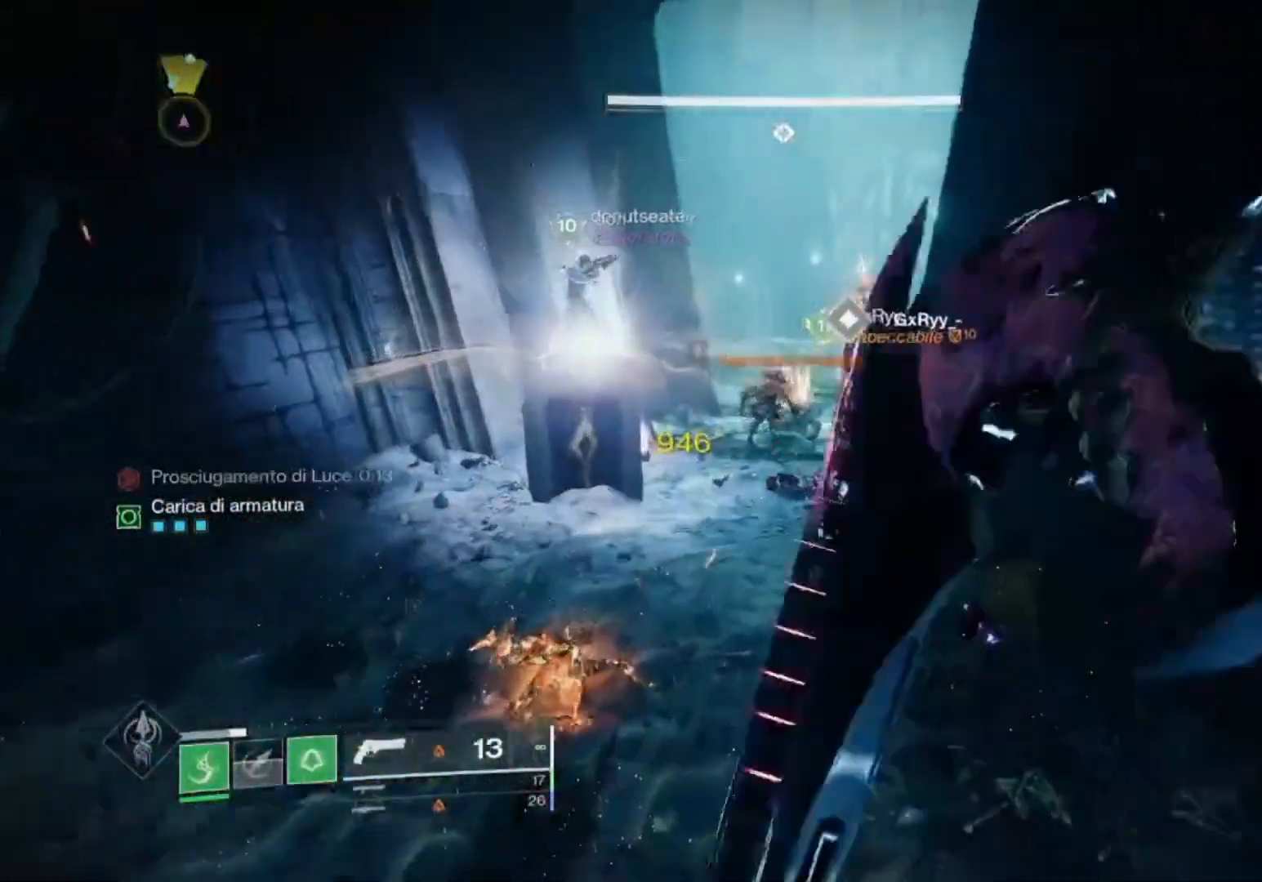
{"buttons": ["CROSS"], "left_stick": "up", "right_stick": "center", "events": [[67, "CROSS", "up"], [167, "CROSS", "down"]]}
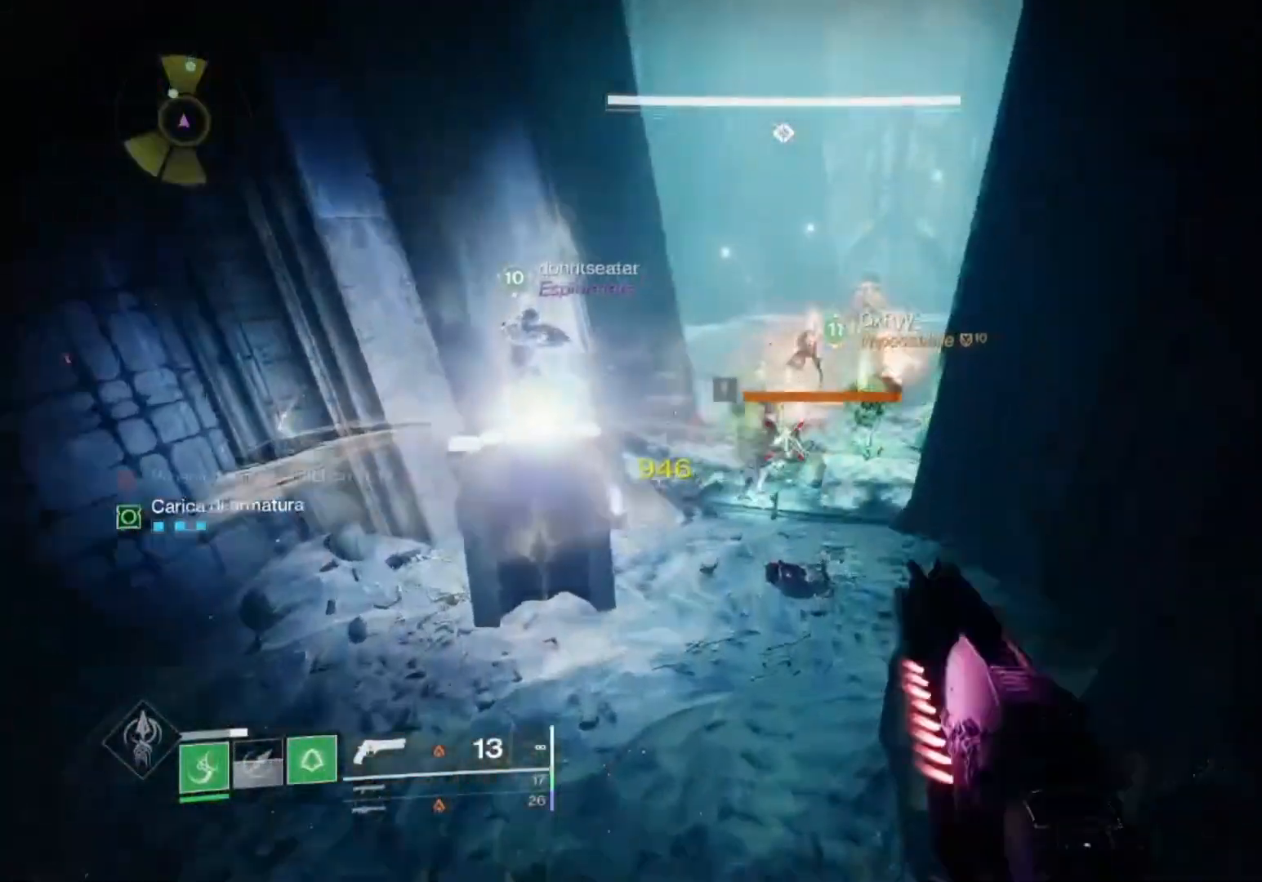
{"buttons": [], "left_stick": "up", "right_stick": "right", "events": [[100, "CROSS", "up"], [433, "right_stick", "right"]]}
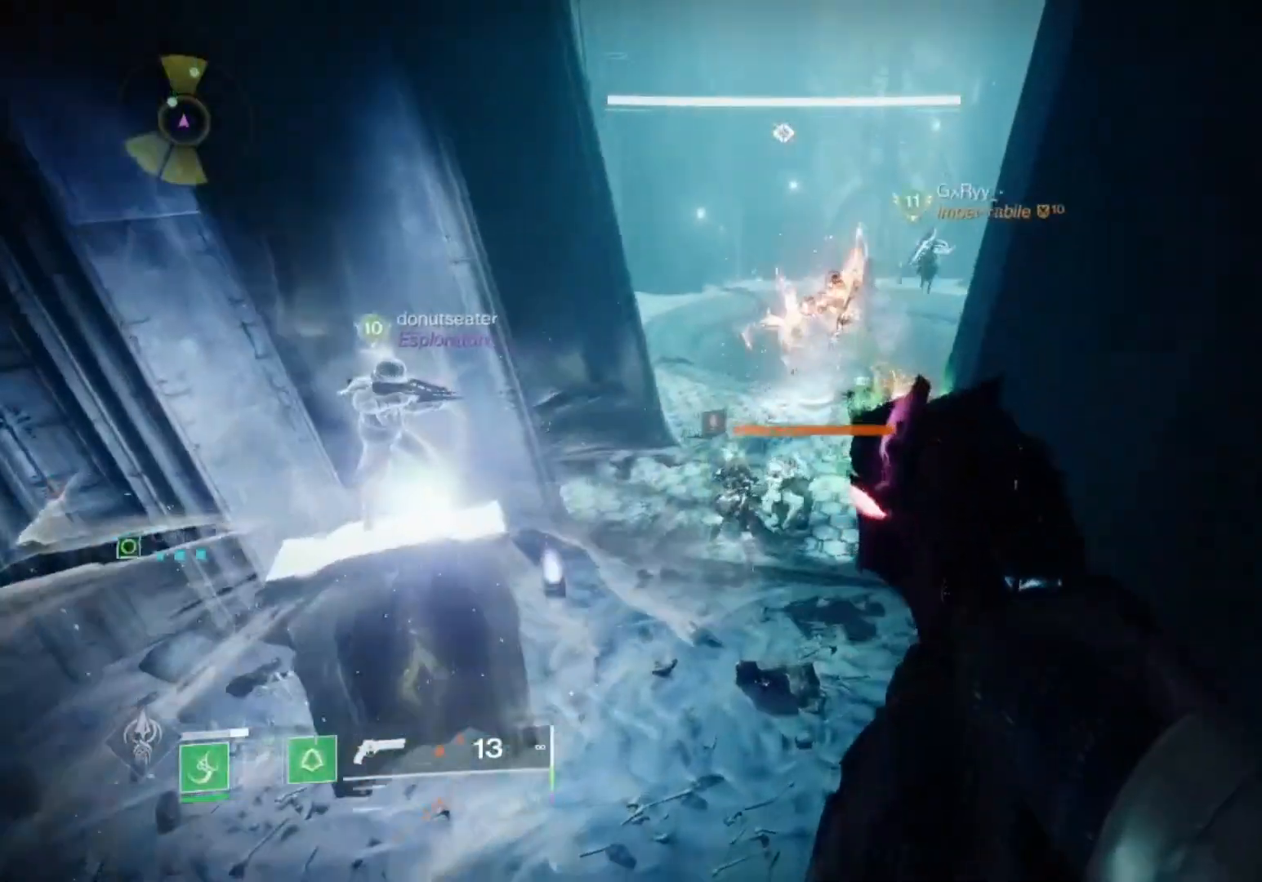
{"buttons": ["R2"], "left_stick": "up", "right_stick": "down", "events": [[67, "R2", "down"], [267, "R2", "up"], [267, "right_stick", "center"], [433, "right_stick", "down"], [467, "R2", "down"]]}
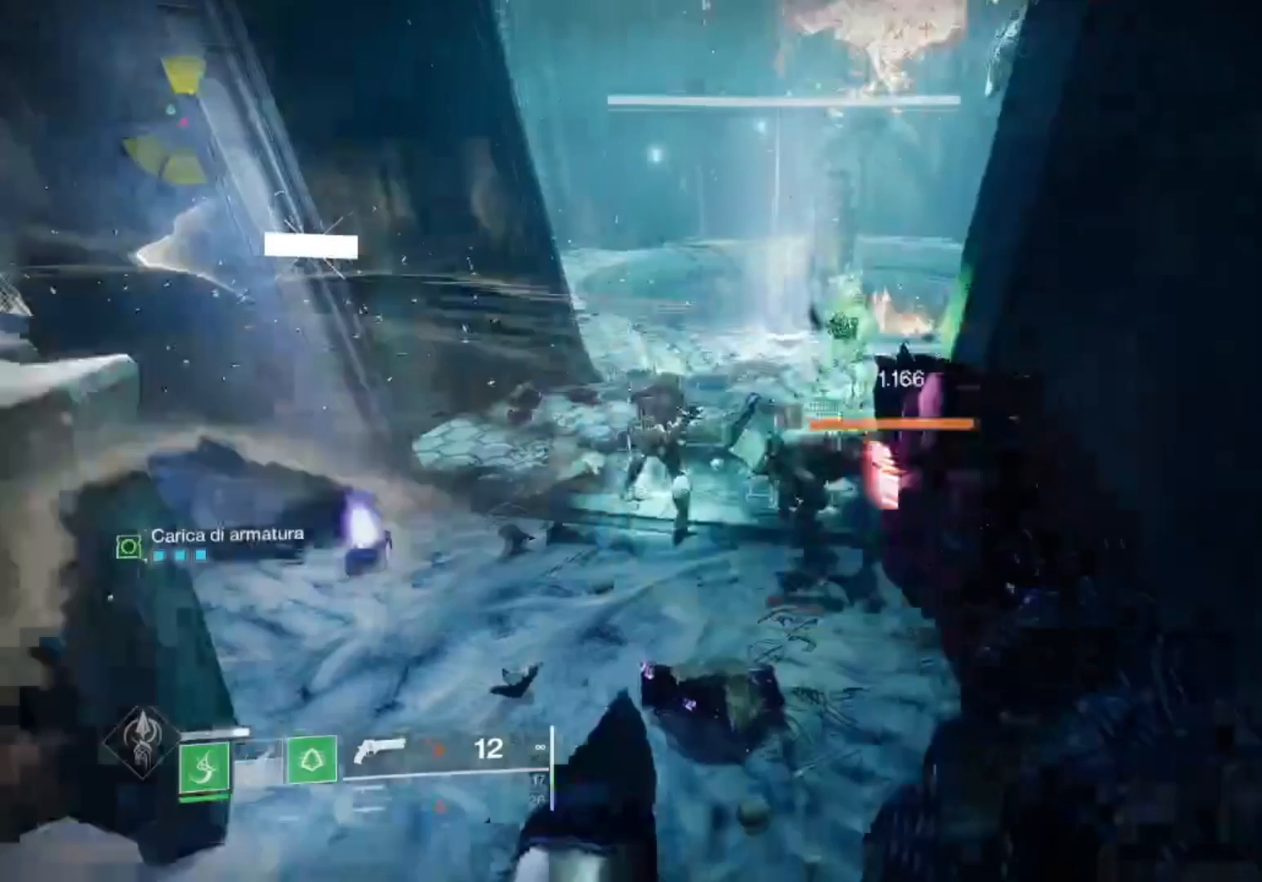
{"buttons": [], "left_stick": "down", "right_stick": "center", "events": [[33, "right_stick", "center"], [67, "left_stick", "down"], [133, "R2", "up"], [267, "right_stick", "up"], [500, "right_stick", "center"]]}
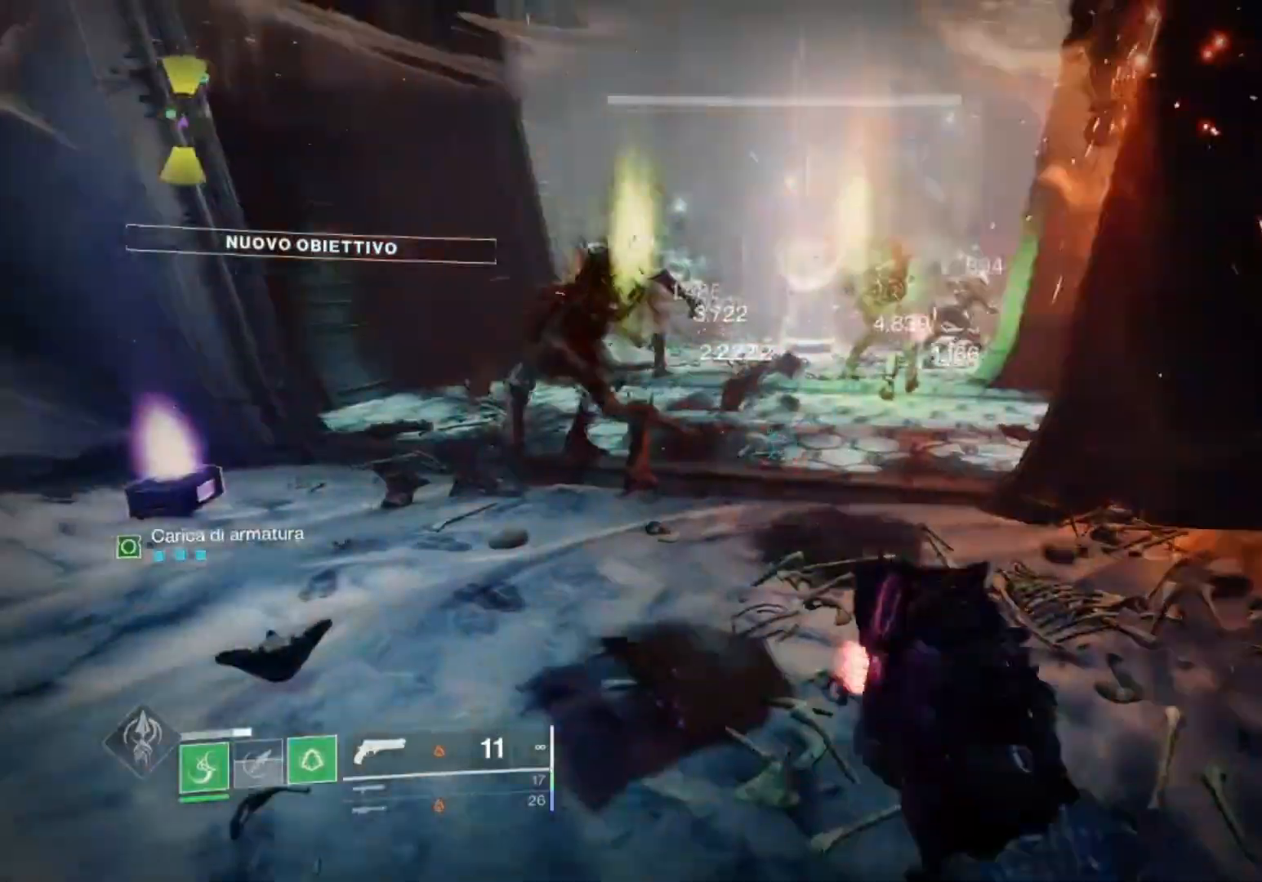
{"buttons": ["CROSS"], "left_stick": "up", "right_stick": "center", "events": [[33, "CROSS", "down"], [133, "left_stick", "center"], [200, "left_stick", "up"]]}
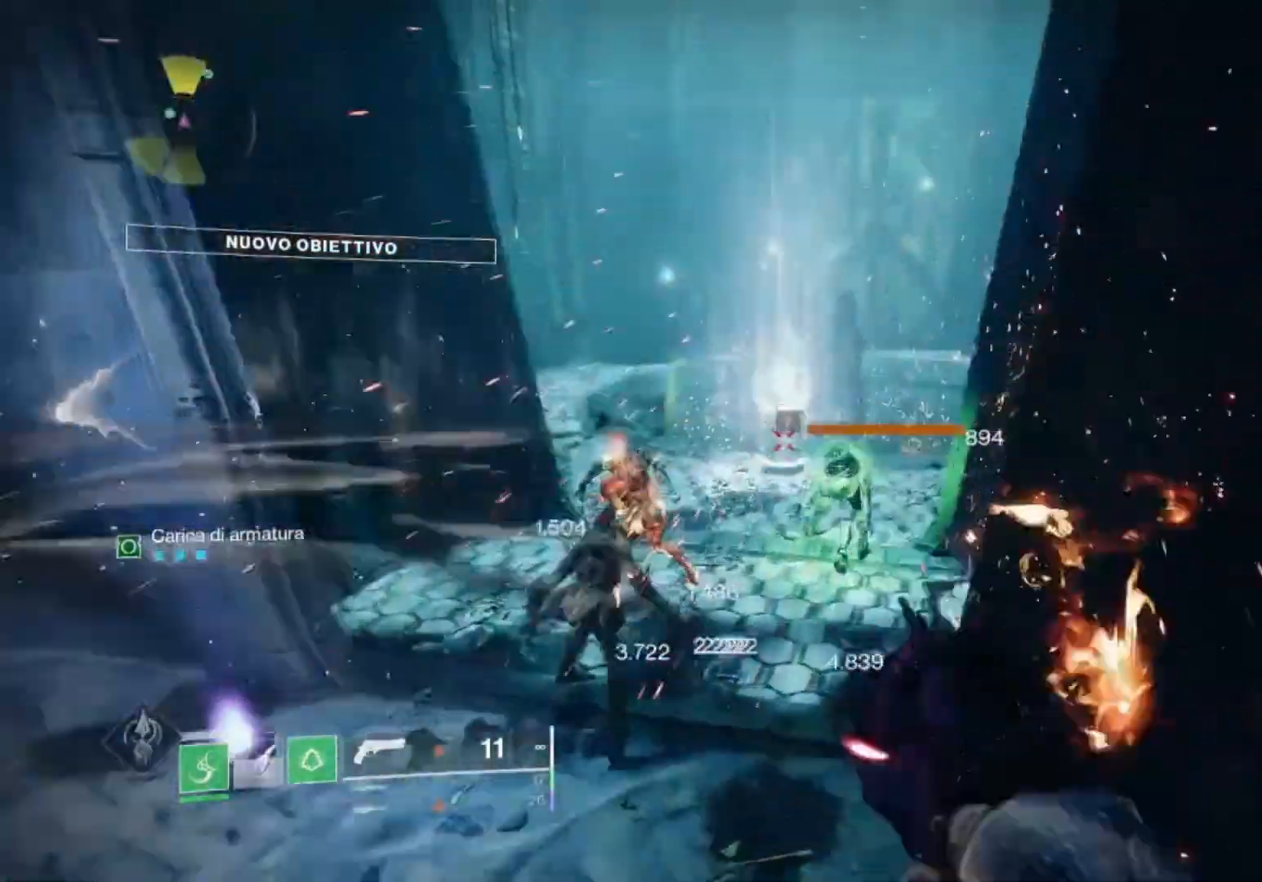
{"buttons": ["CROSS"], "left_stick": "up", "right_stick": "center", "events": [[267, "CROSS", "up"], [433, "CROSS", "down"]]}
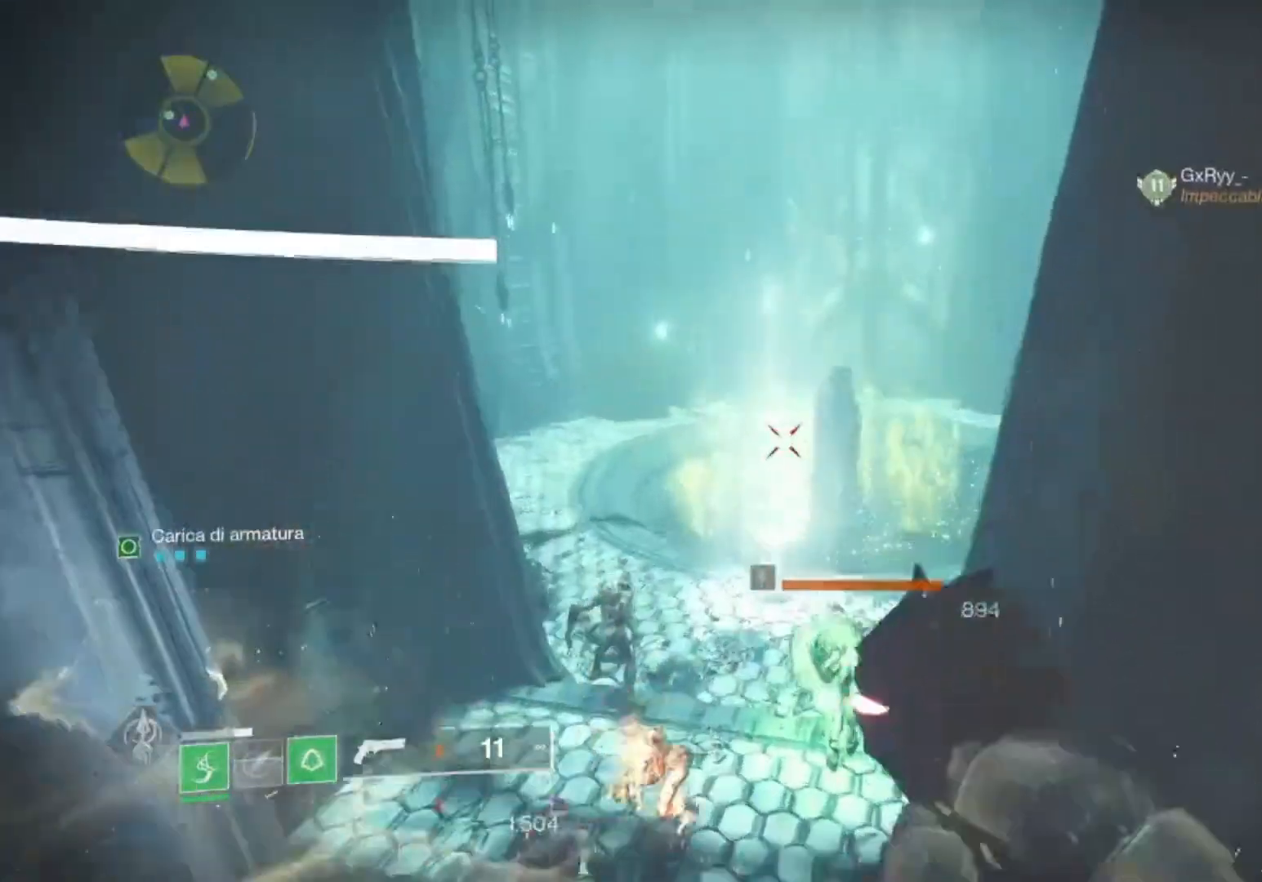
{"buttons": ["L1"], "left_stick": "up", "right_stick": "center", "events": [[33, "CROSS", "up"], [133, "L1", "down"], [167, "right_stick", "up"], [267, "right_stick", "down-right"], [367, "right_stick", "center"]]}
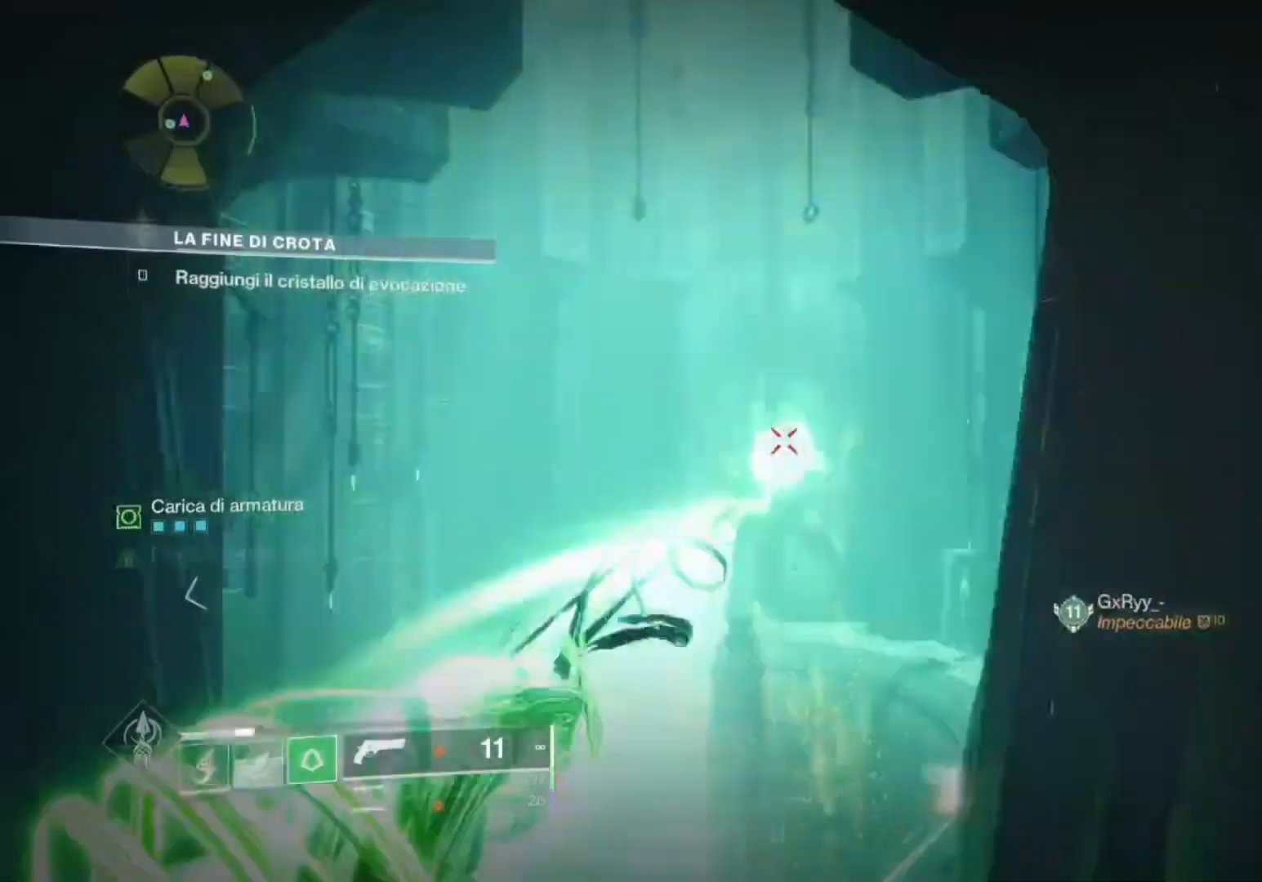
{"buttons": [], "left_stick": "up", "right_stick": "center", "events": [[67, "L1", "up"], [67, "right_stick", "down-right"], [200, "right_stick", "center"]]}
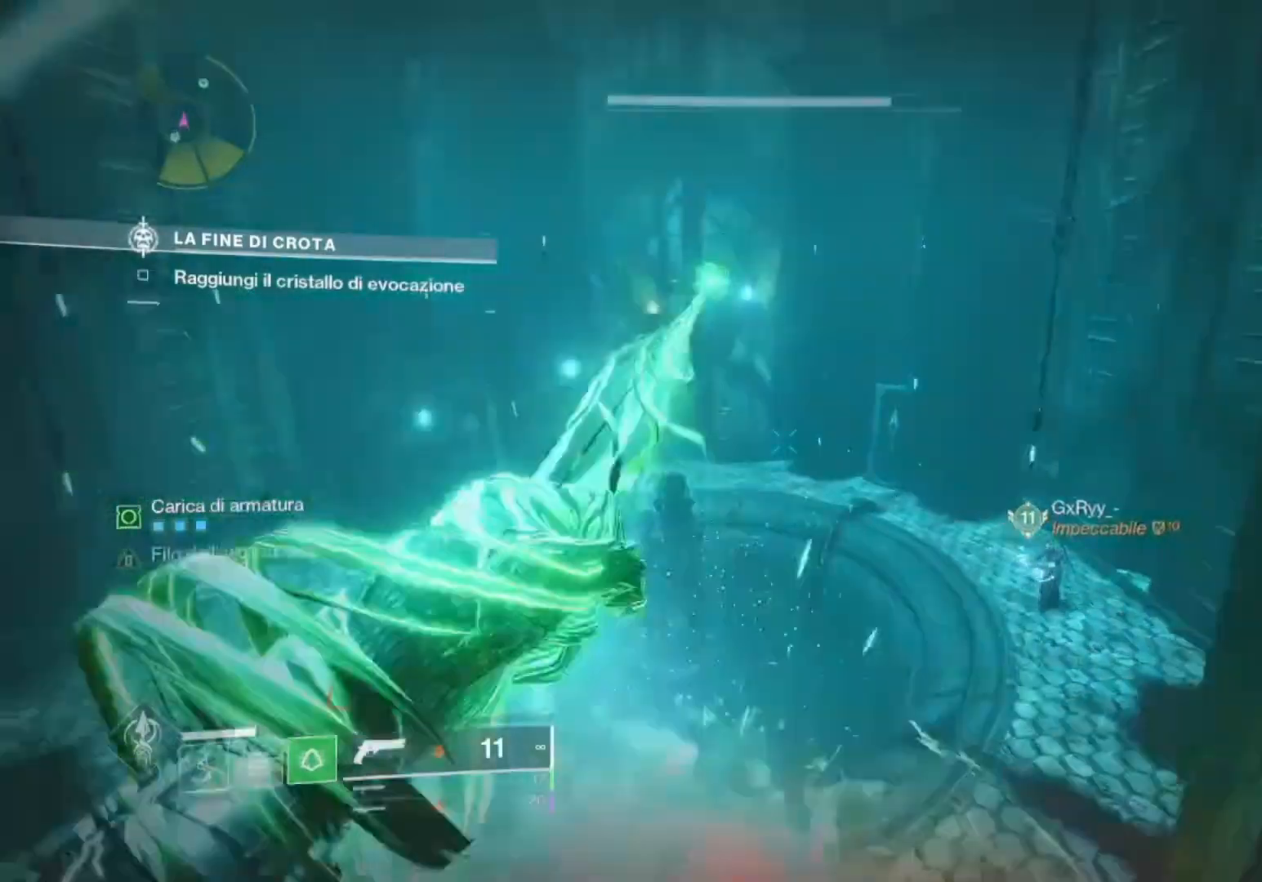
{"buttons": [], "left_stick": "up-right", "right_stick": "center", "events": [[200, "left_stick", "up-right"]]}
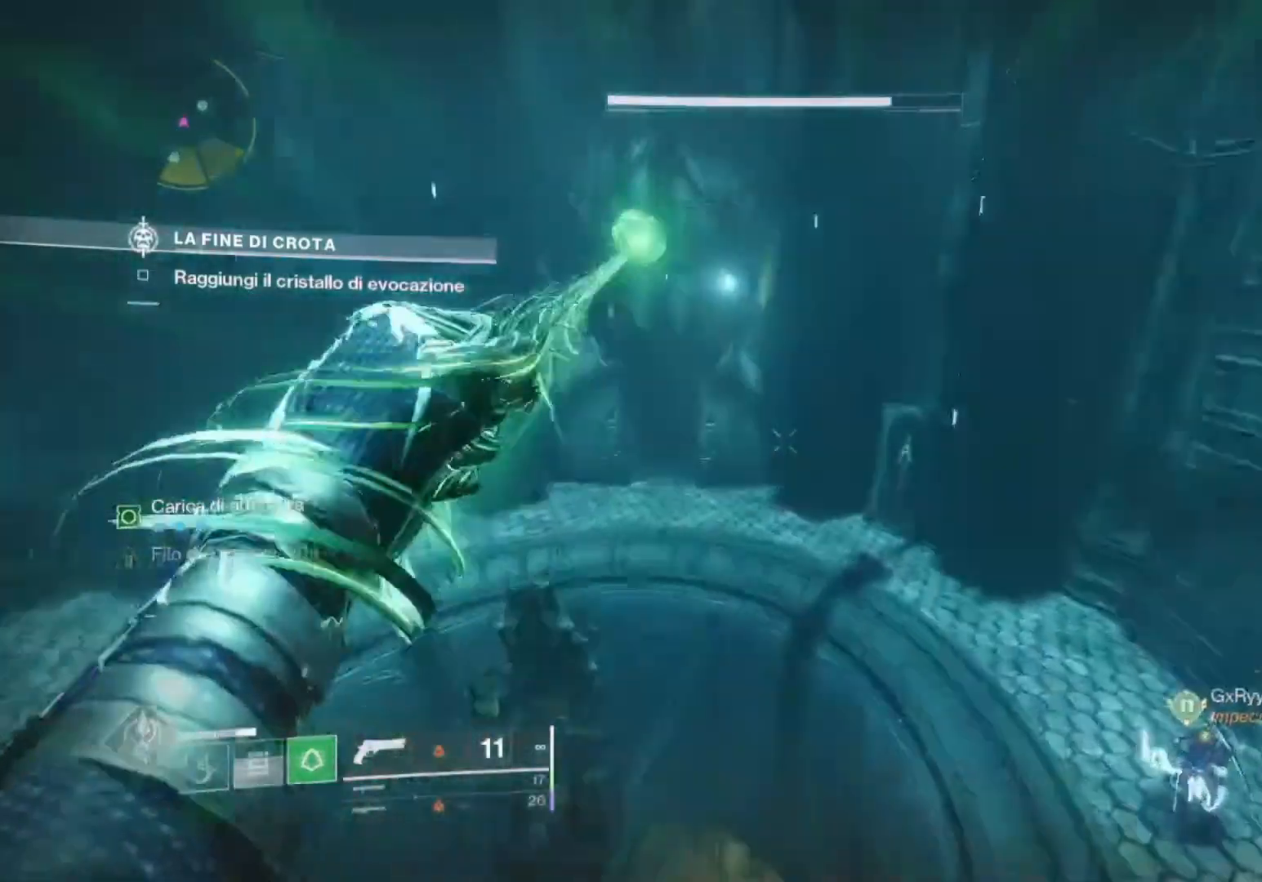
{"buttons": [], "left_stick": "up", "right_stick": "center", "events": [[133, "right_stick", "left"], [300, "right_stick", "center"], [433, "left_stick", "up"]]}
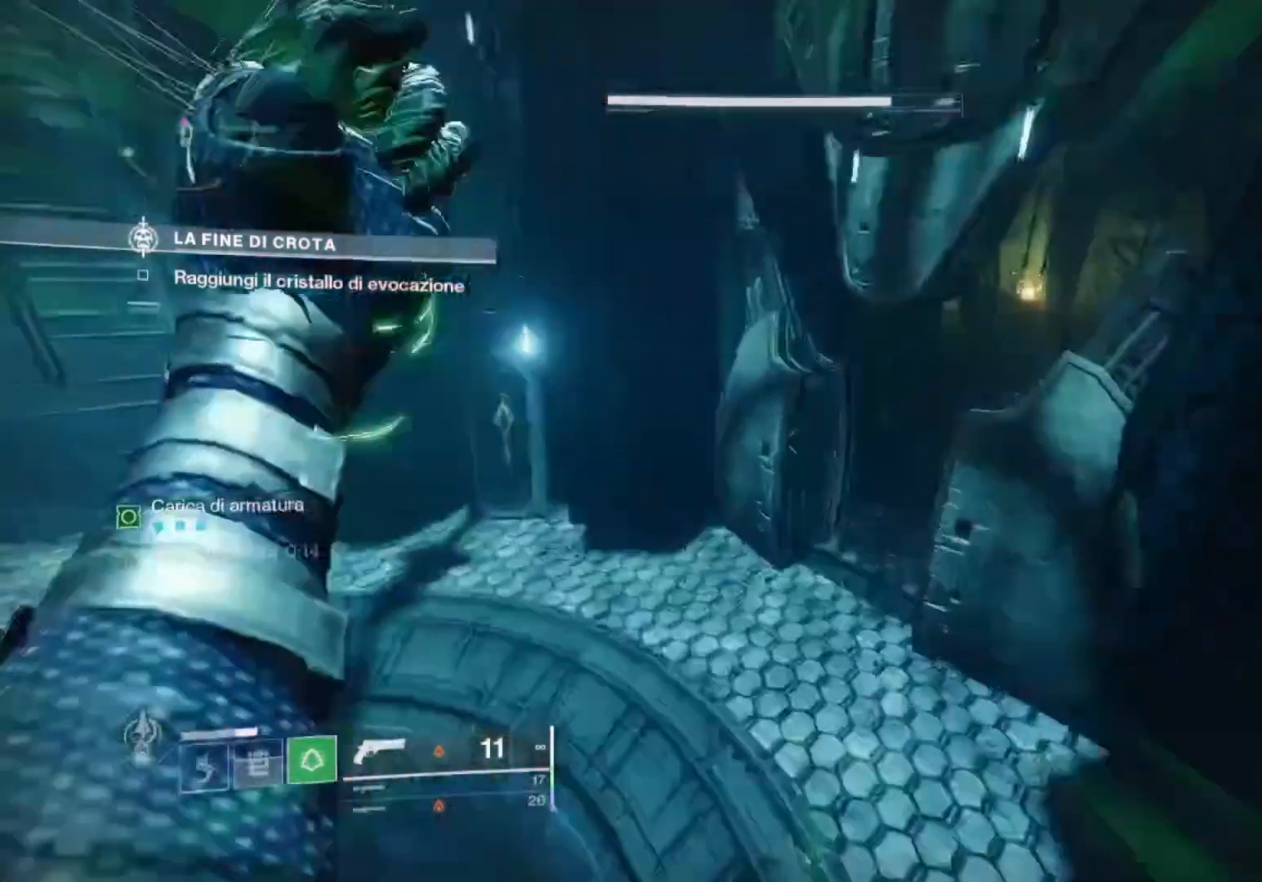
{"buttons": ["R1"], "left_stick": "up", "right_stick": "center", "events": [[33, "right_stick", "left"], [200, "R1", "down"], [200, "right_stick", "center"], [300, "right_stick", "left"], [433, "right_stick", "center"]]}
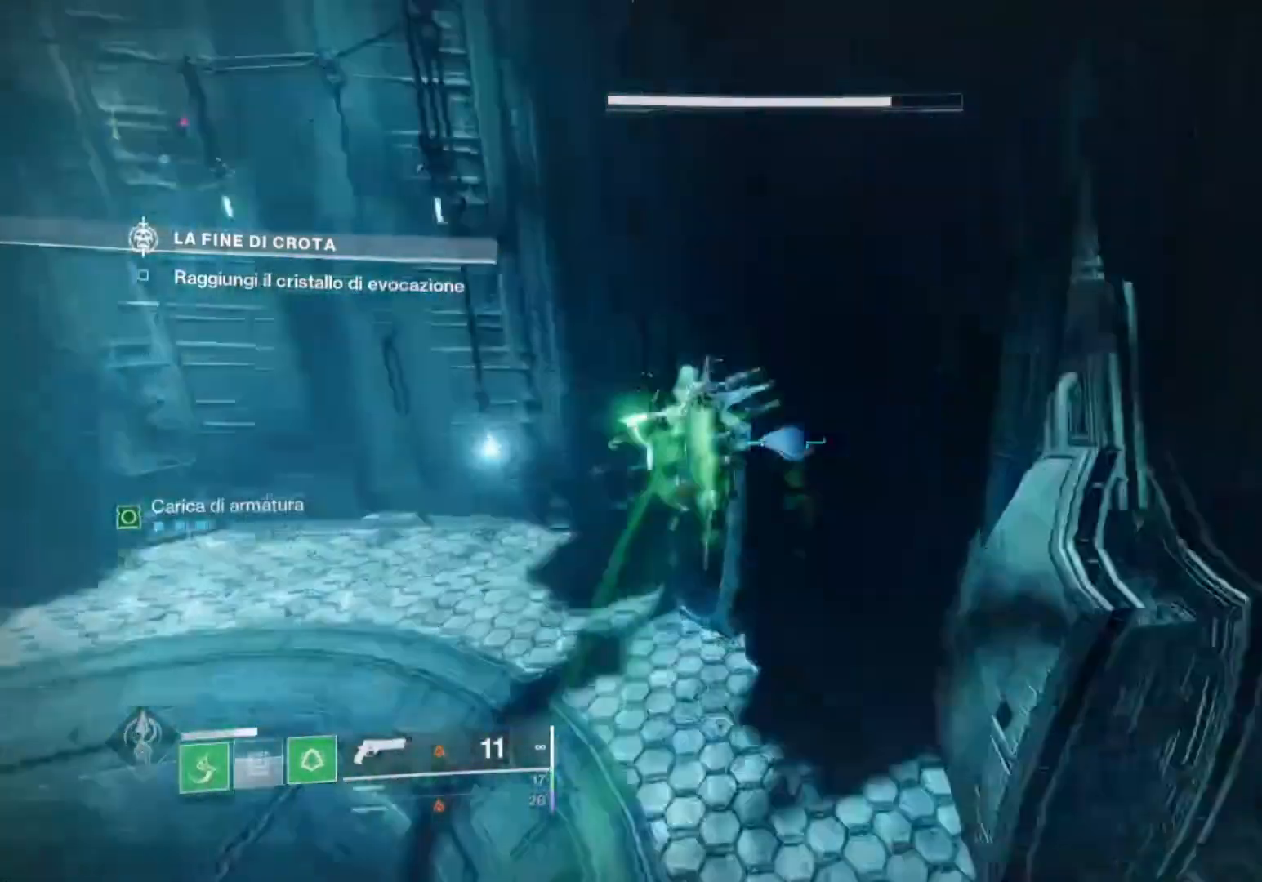
{"buttons": [], "left_stick": "up", "right_stick": "right", "events": [[67, "left_stick", "up-right"], [67, "right_stick", "left"], [167, "right_stick", "right"], [233, "left_stick", "center"], [433, "left_stick", "up"], [500, "R1", "up"]]}
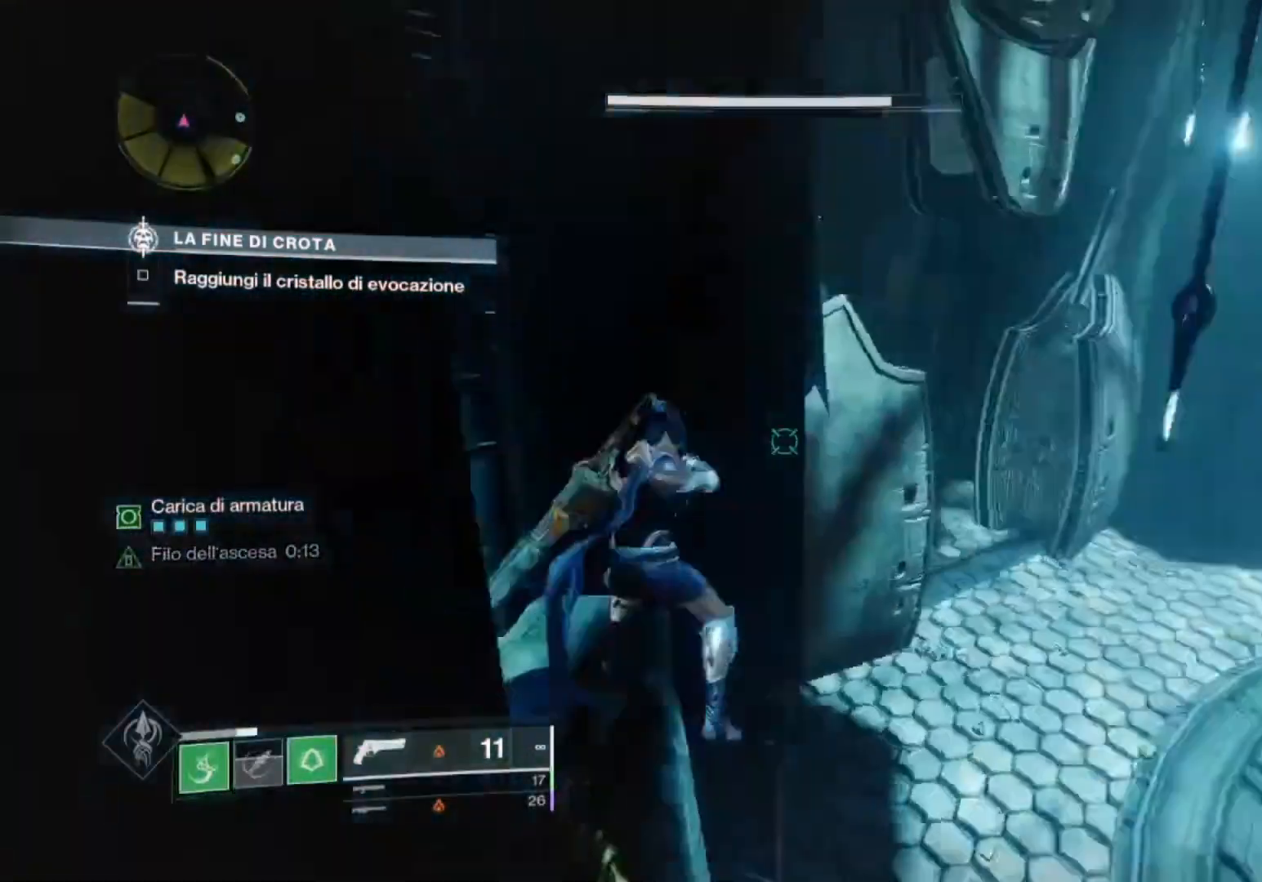
{"buttons": [], "left_stick": "up", "right_stick": "right", "events": [[100, "L3", "down"], [100, "right_stick", "center"], [200, "L3", "up"], [233, "right_stick", "right"]]}
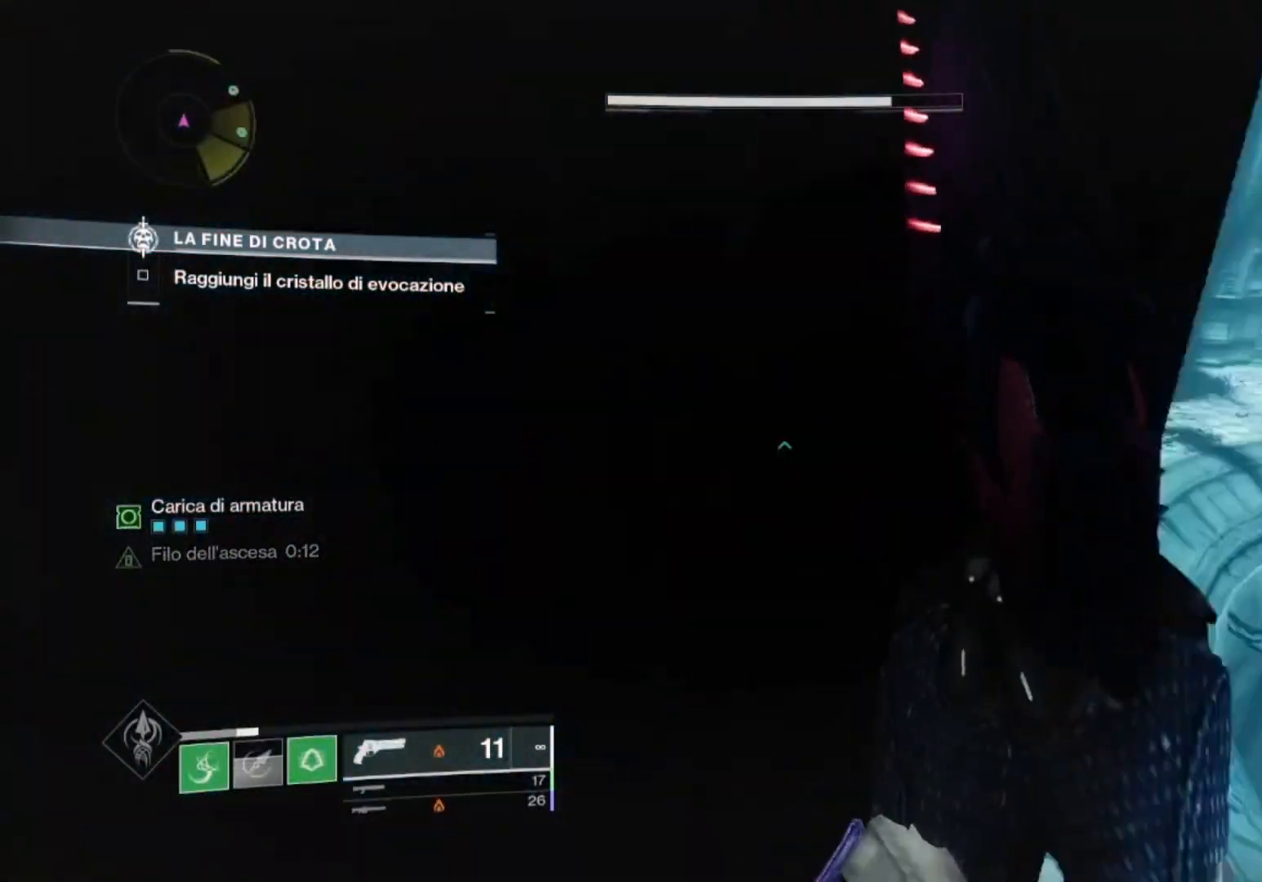
{"buttons": [], "left_stick": "up", "right_stick": "center", "events": [[67, "right_stick", "center"], [200, "right_stick", "left"], [367, "right_stick", "center"]]}
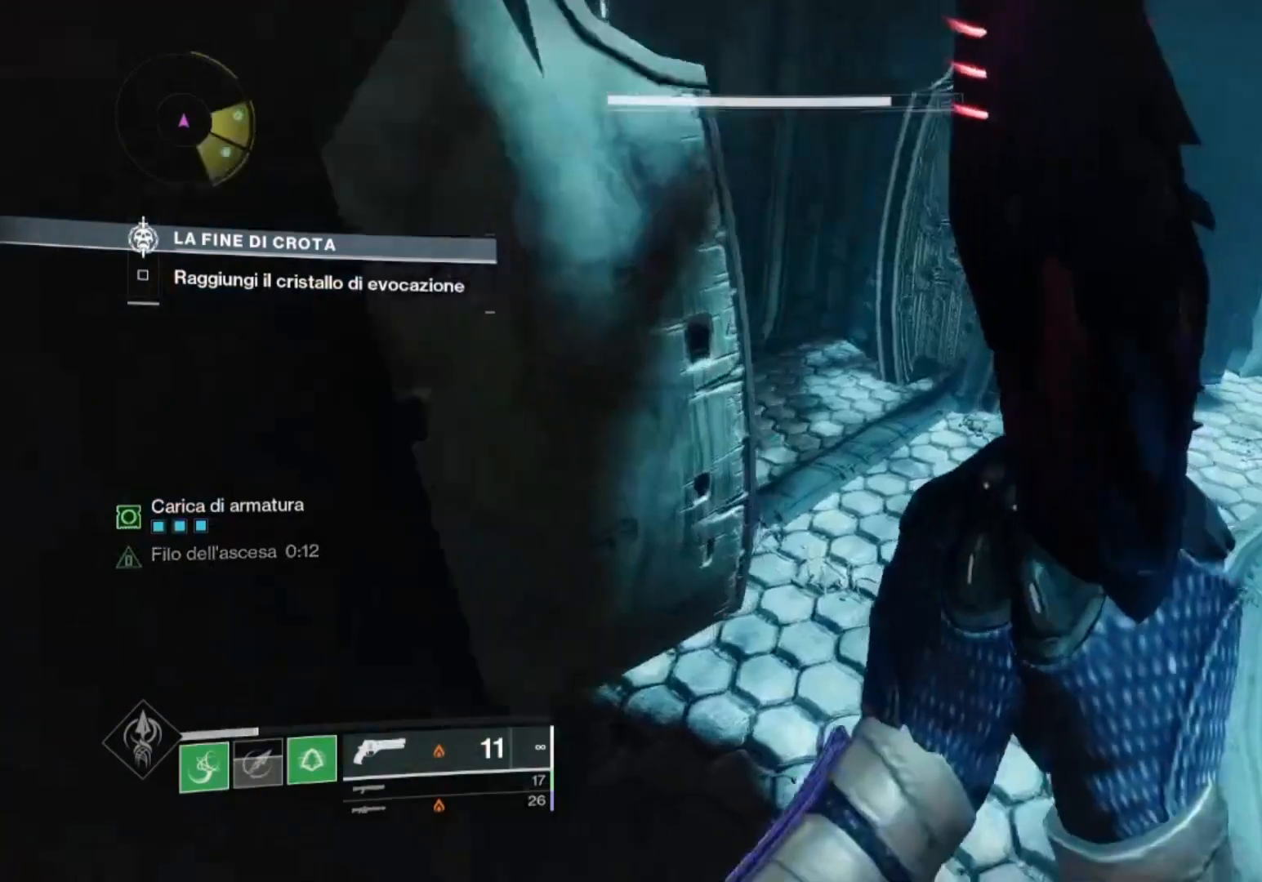
{"buttons": [], "left_stick": "up", "right_stick": "up-left", "events": [[100, "right_stick", "up"], [300, "right_stick", "center"], [467, "right_stick", "up-left"]]}
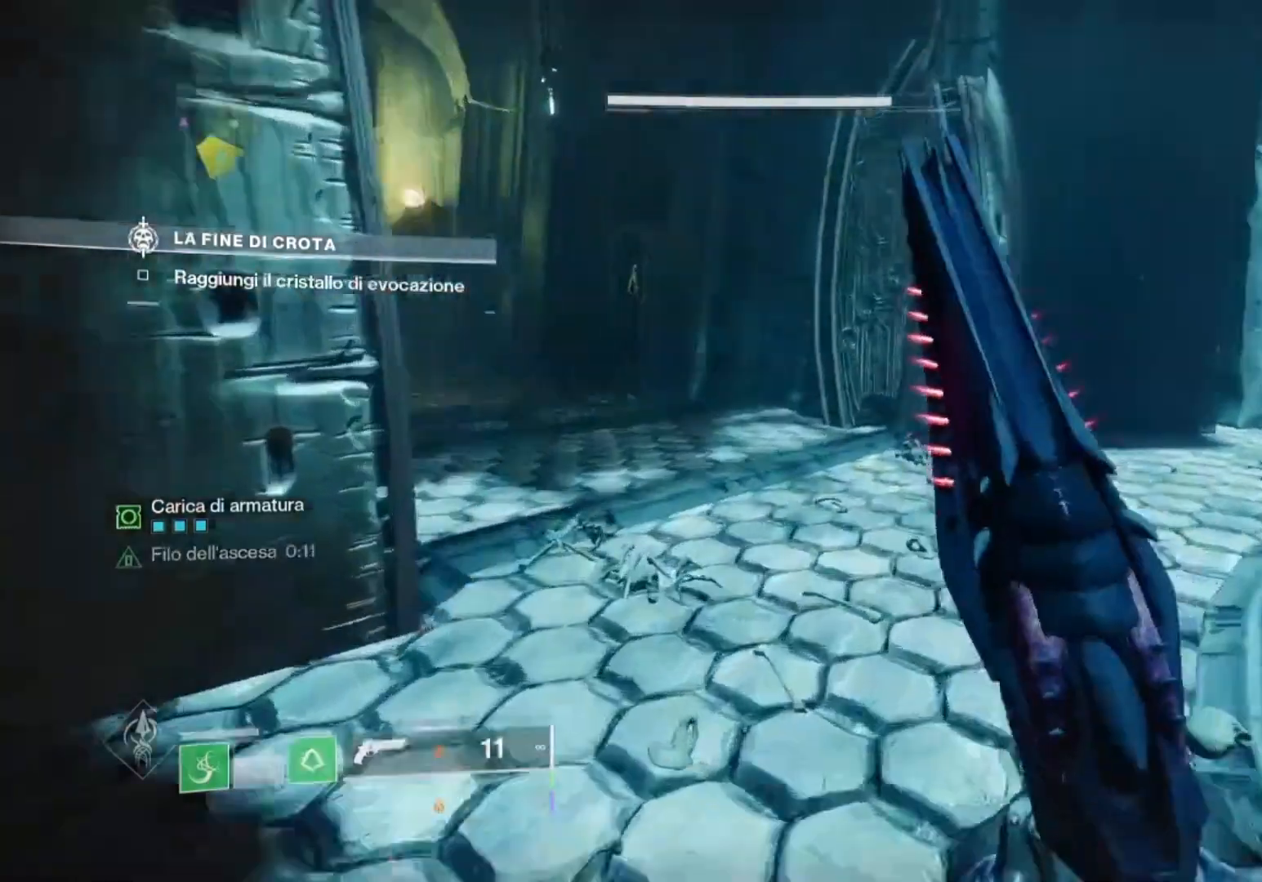
{"buttons": [], "left_stick": "up", "right_stick": "center", "events": [[167, "right_stick", "center"], [233, "right_stick", "left"], [433, "right_stick", "center"]]}
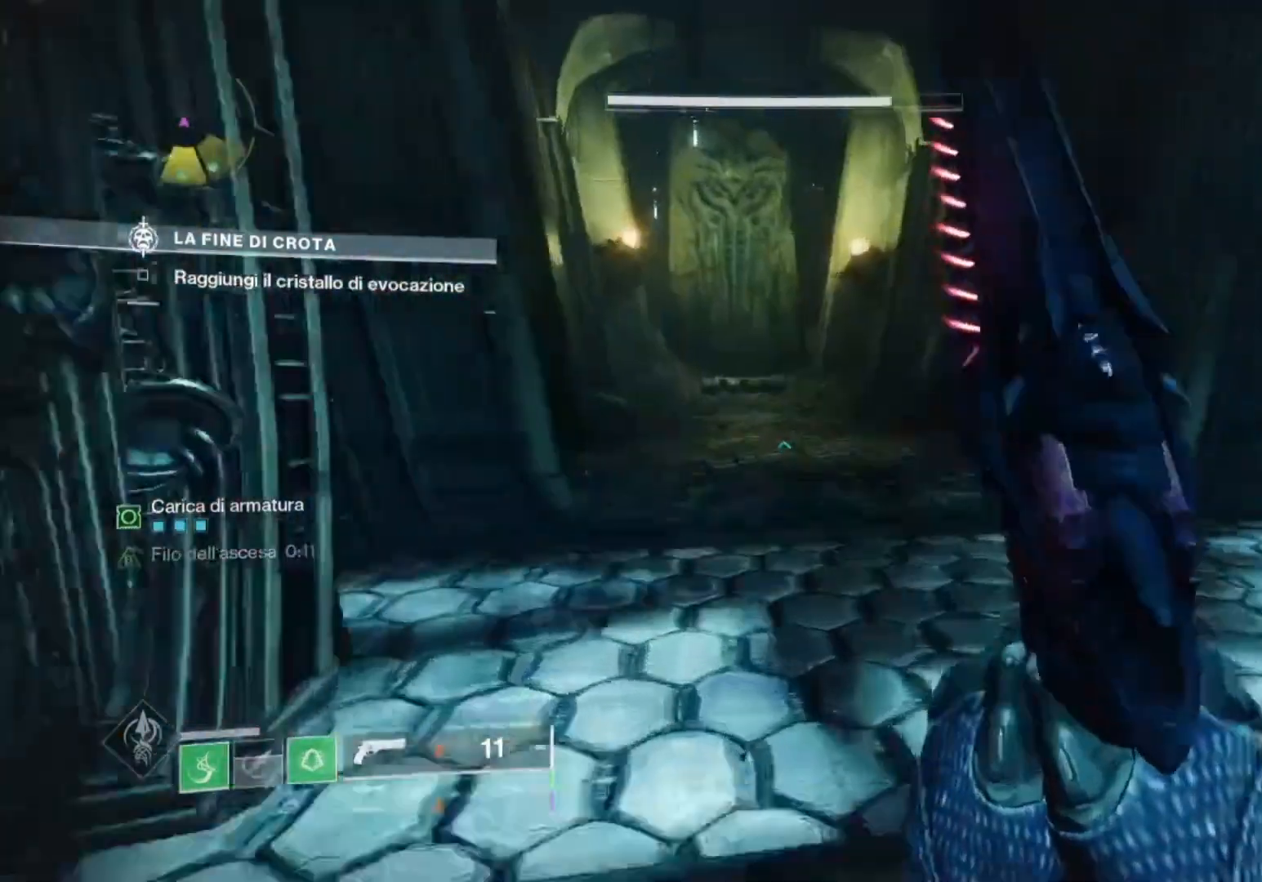
{"buttons": [], "left_stick": "up", "right_stick": "center", "events": []}
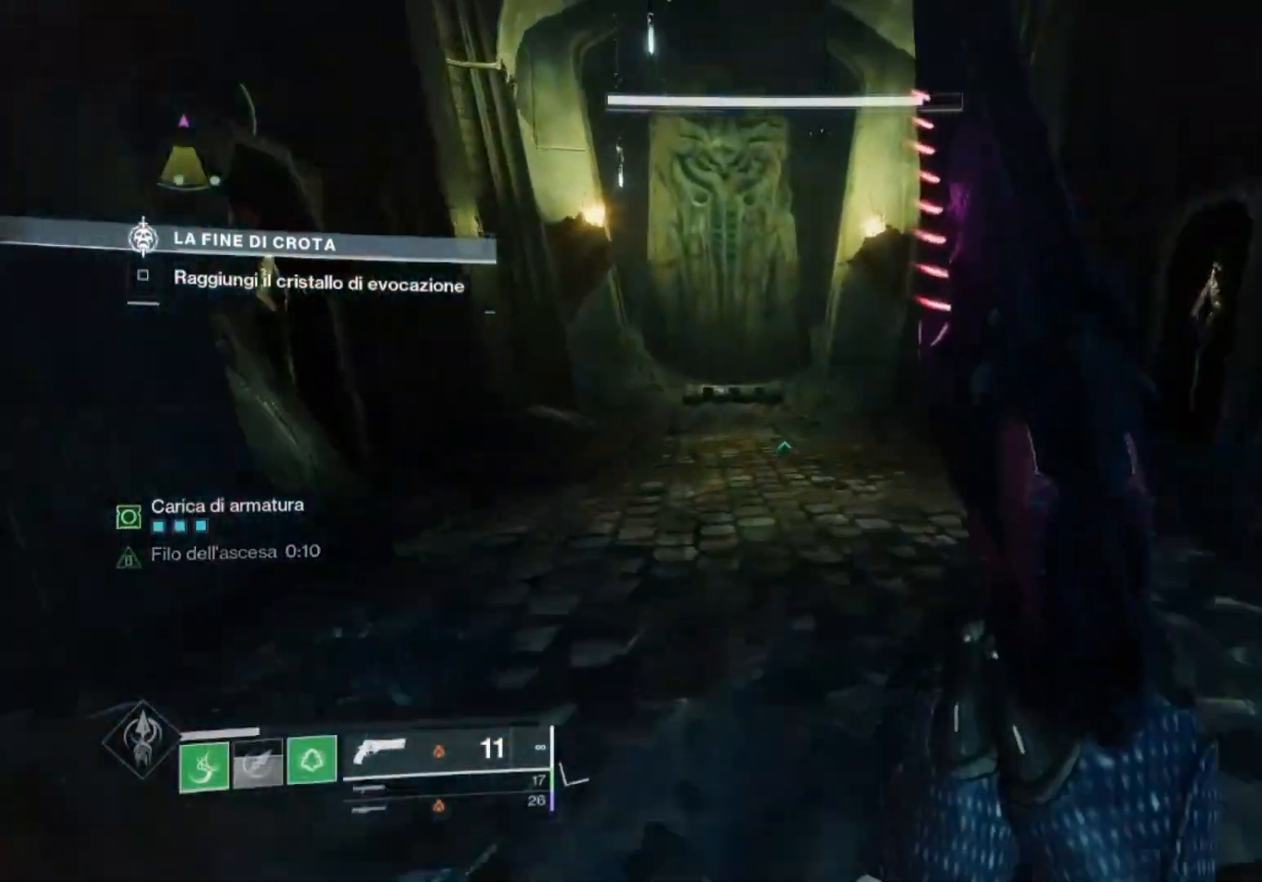
{"buttons": [], "left_stick": "up", "right_stick": "center", "events": [[100, "CROSS", "down"], [433, "CROSS", "up"]]}
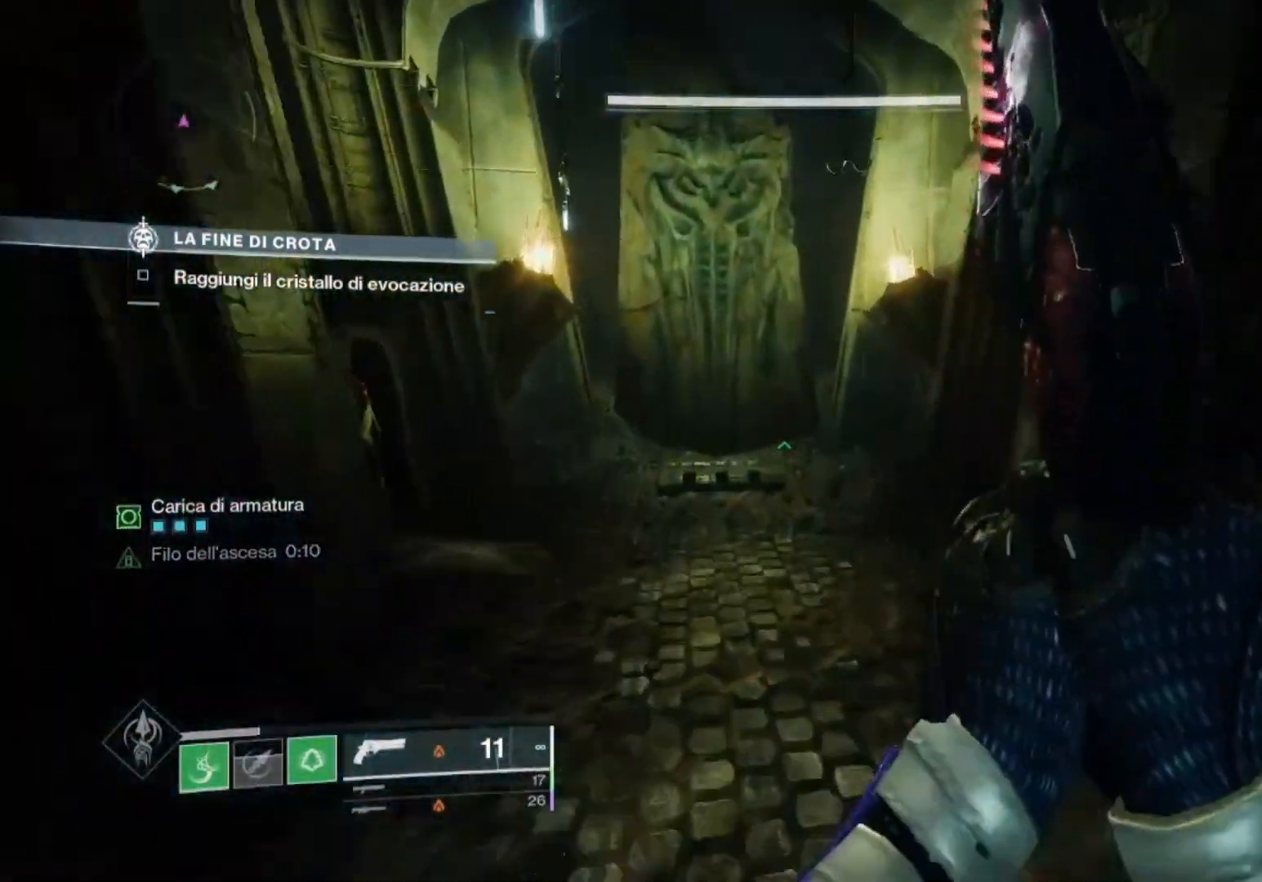
{"buttons": [], "left_stick": "up", "right_stick": "center", "events": [[133, "right_stick", "down-left"], [233, "right_stick", "center"]]}